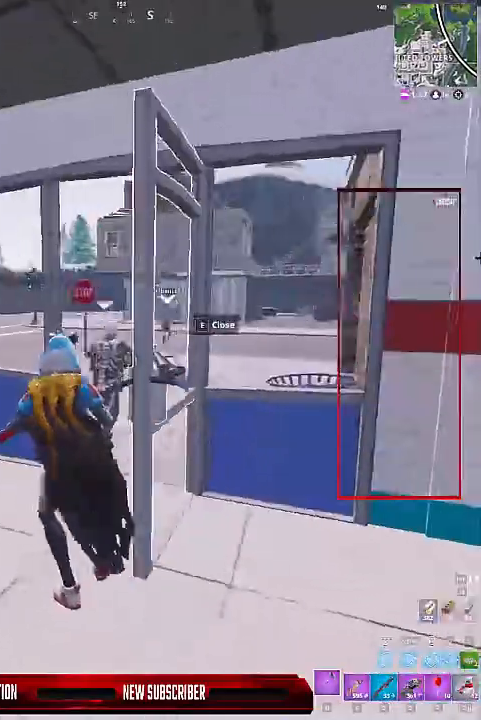
Gameplay with keyboard and mouse; each line is a JSON object with the keys held at the frame after it. "events" lists presses ("down") and releases ("up") of "1", "2", "3", "4", "5", "a", "alt", "c", "caps_lock", "ctrl", "d", "e", "f", "g", "q", "r", "s", "shift", "space", "t", "tab", "v", "w", "x" and "z" between this image and that frame as [ms after this image, input, new state], when the widget could be followed in between. No other keys are recorded. Mouse buttons are not recorded. Not read: mouse_move.
{"keys": ["shift", "w"], "events": [[167, "a", "up"], [400, "d", "down"], [433, "d", "up"]]}
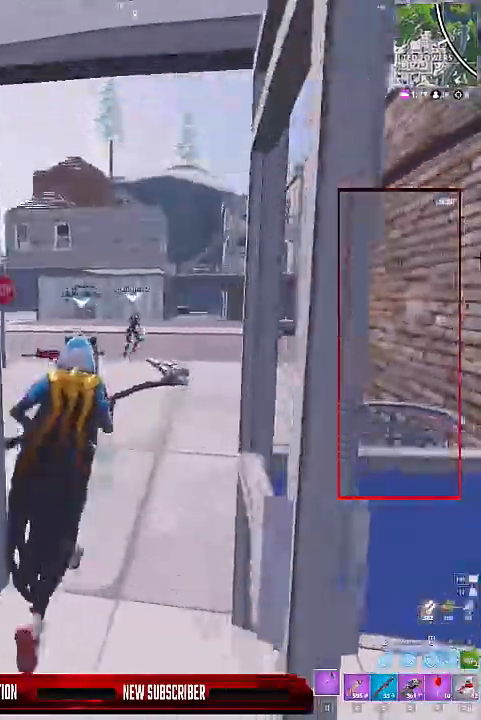
{"keys": ["a", "shift", "space", "w"], "events": [[200, "a", "down"], [500, "space", "down"]]}
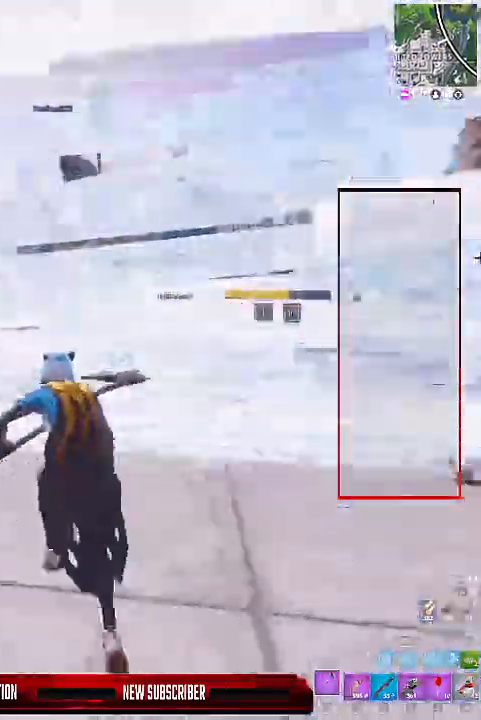
{"keys": ["a", "shift"], "events": [[100, "space", "up"], [333, "w", "up"]]}
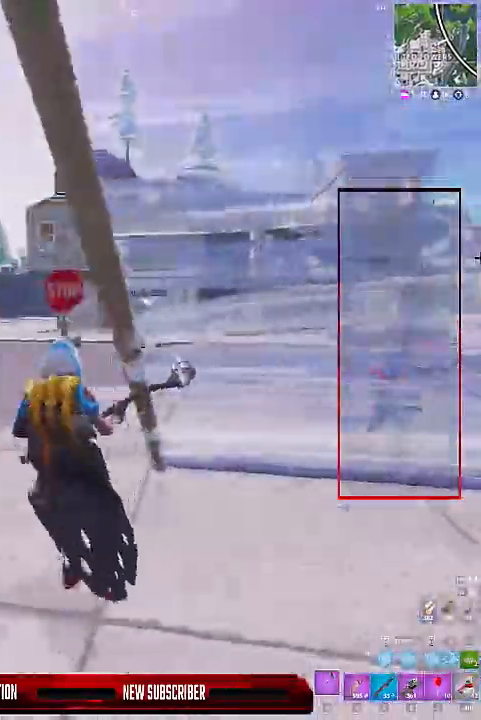
{"keys": ["shift", "w"], "events": [[233, "w", "down"], [333, "f", "down"], [433, "a", "up"], [433, "f", "up"]]}
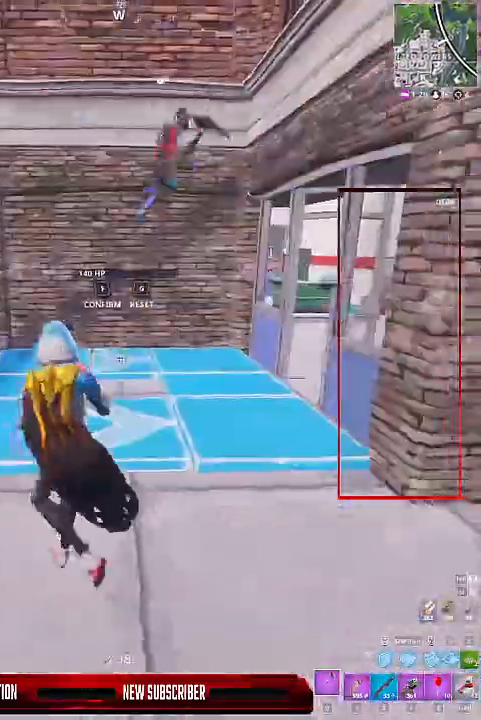
{"keys": [], "events": [[33, "shift", "up"], [133, "w", "up"]]}
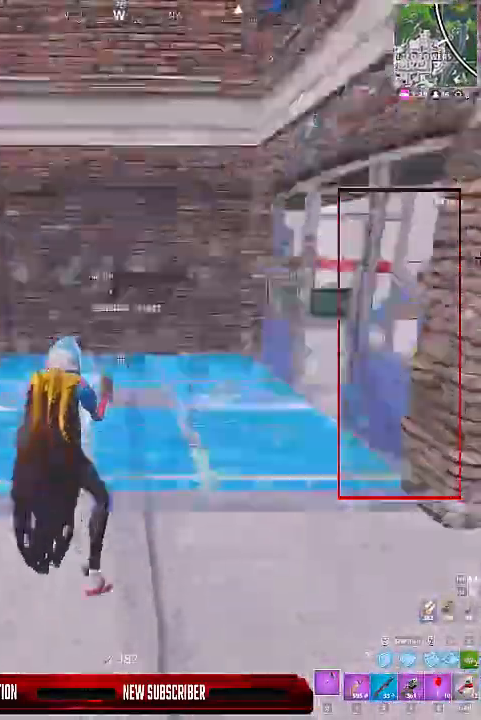
{"keys": ["a", "w"], "events": [[33, "w", "down"], [100, "f", "down"], [167, "f", "up"], [233, "a", "down"], [333, "space", "down"], [500, "space", "up"]]}
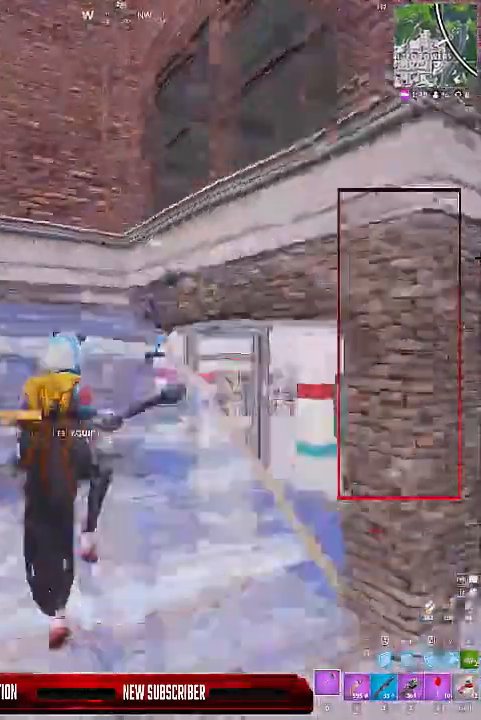
{"keys": ["a"], "events": [[167, "f", "down"], [333, "f", "up"], [333, "w", "up"]]}
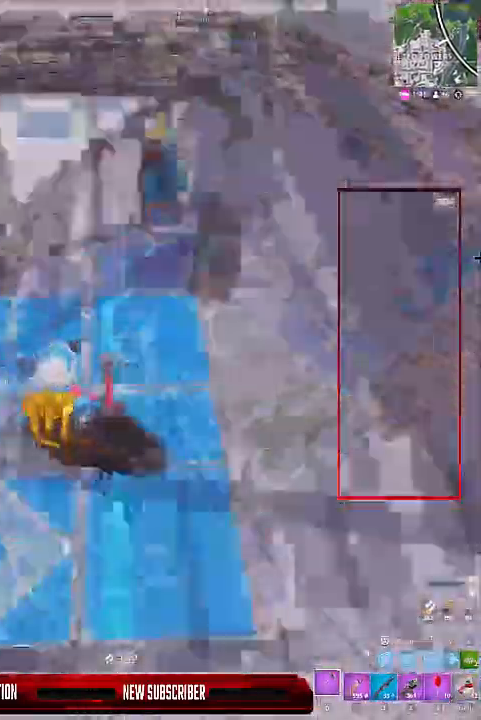
{"keys": ["f", "space"], "events": [[33, "f", "down"], [133, "f", "up"], [167, "a", "up"], [367, "space", "down"], [500, "f", "down"]]}
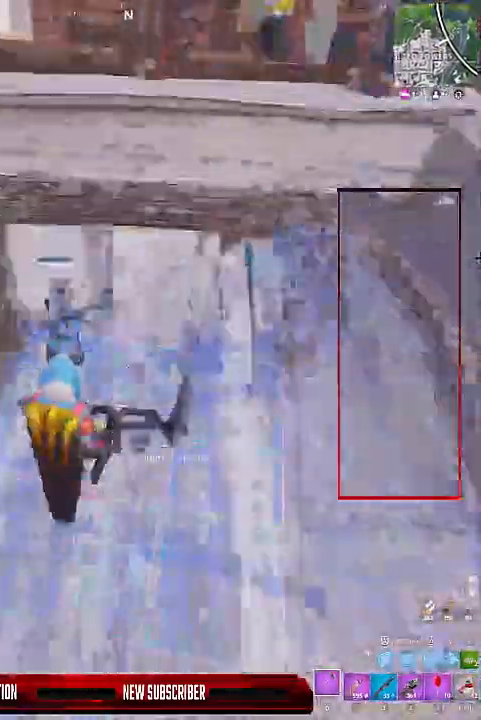
{"keys": ["f"], "events": [[100, "f", "up"], [133, "space", "up"], [467, "f", "down"]]}
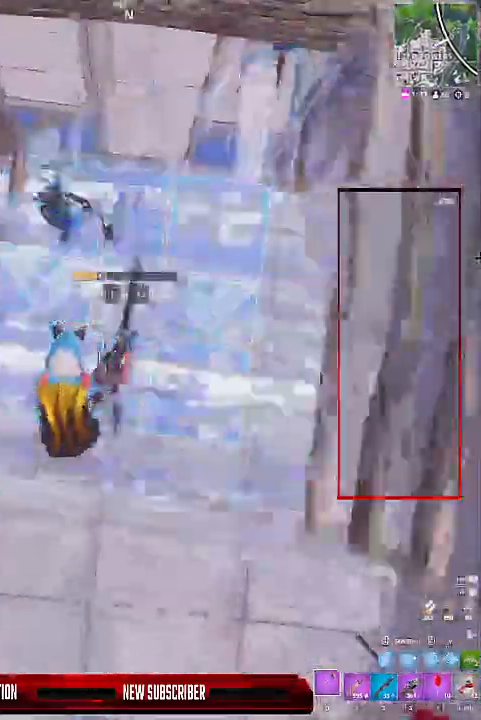
{"keys": ["space"], "events": [[67, "f", "up"], [400, "space", "down"]]}
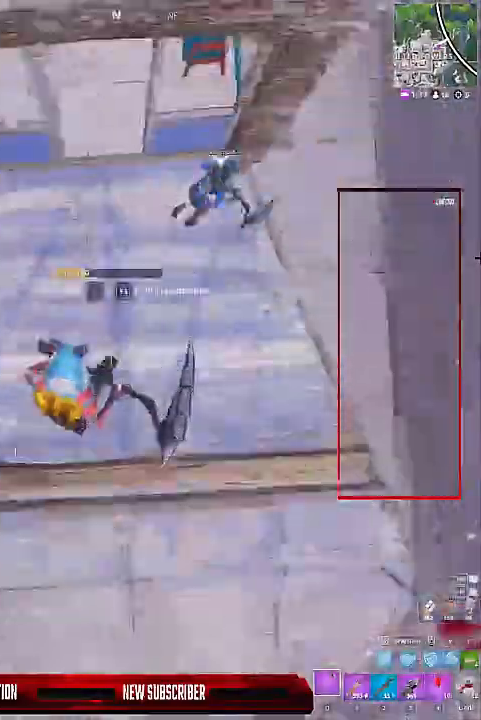
{"keys": [], "events": [[33, "f", "down"], [133, "f", "up"], [133, "space", "up"], [167, "f", "down"], [267, "f", "up"]]}
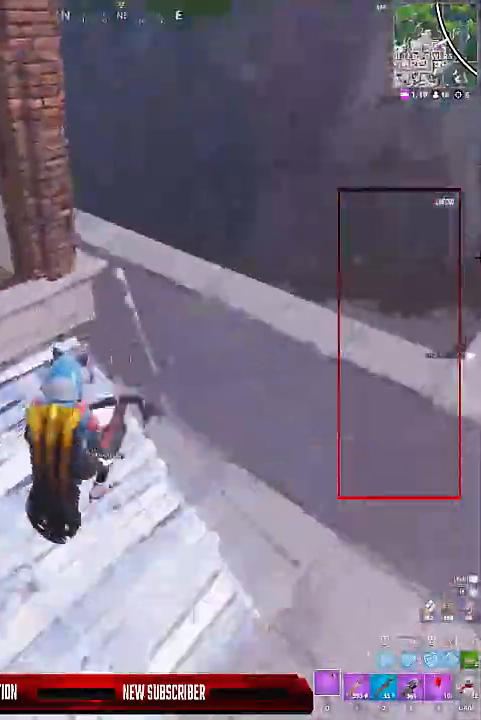
{"keys": [], "events": [[233, "f", "down"], [333, "f", "up"]]}
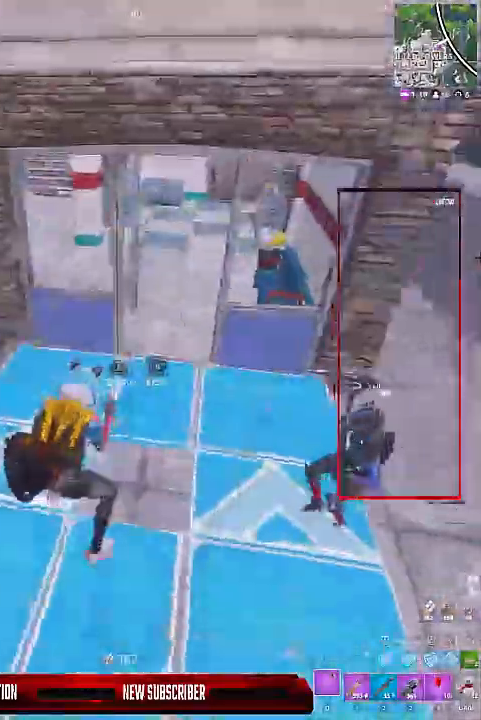
{"keys": [], "events": [[67, "space", "down"], [333, "f", "down"], [333, "space", "up"], [433, "f", "up"]]}
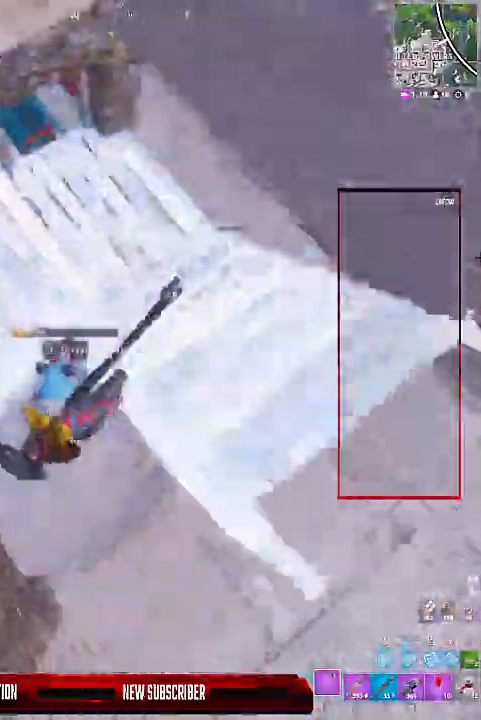
{"keys": [], "events": [[33, "f", "down"], [133, "f", "up"], [367, "f", "down"], [433, "f", "up"]]}
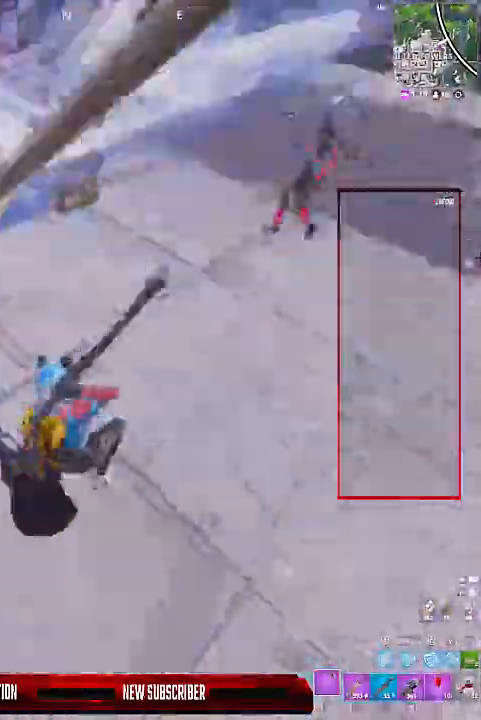
{"keys": ["space"], "events": [[333, "space", "down"], [433, "f", "down"], [500, "f", "up"]]}
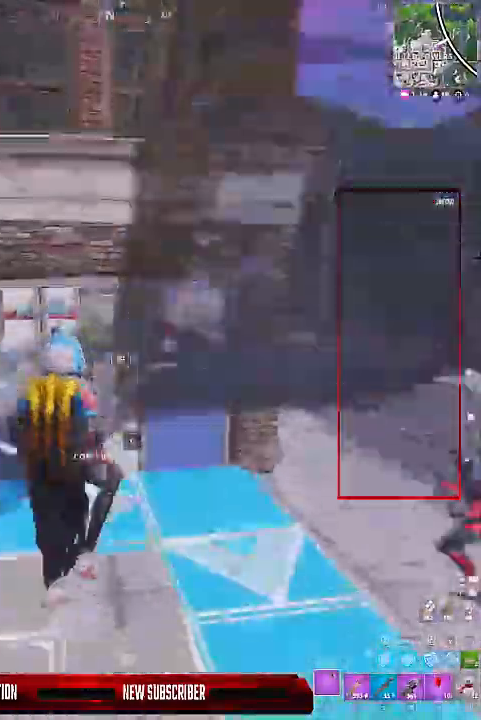
{"keys": ["f"], "events": [[67, "space", "up"], [100, "g", "down"], [100, "space", "down"], [200, "g", "up"], [200, "space", "up"], [300, "f", "down"], [333, "f", "up"], [433, "f", "down"]]}
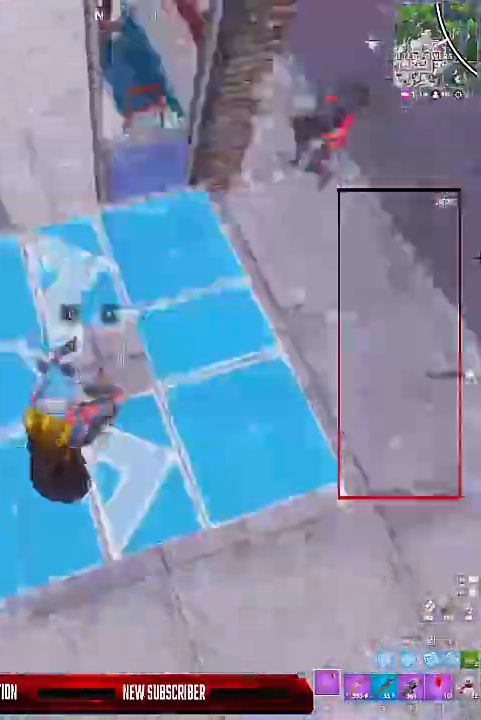
{"keys": [], "events": [[33, "f", "up"]]}
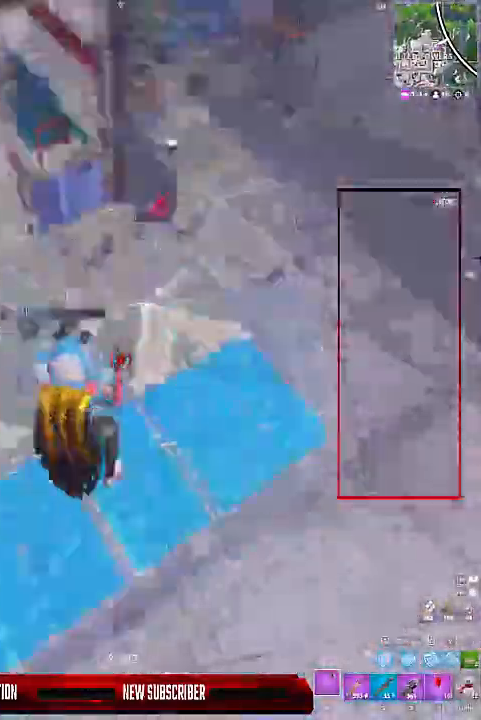
{"keys": [], "events": [[33, "f", "down"], [133, "f", "up"], [333, "f", "down"], [400, "f", "up"]]}
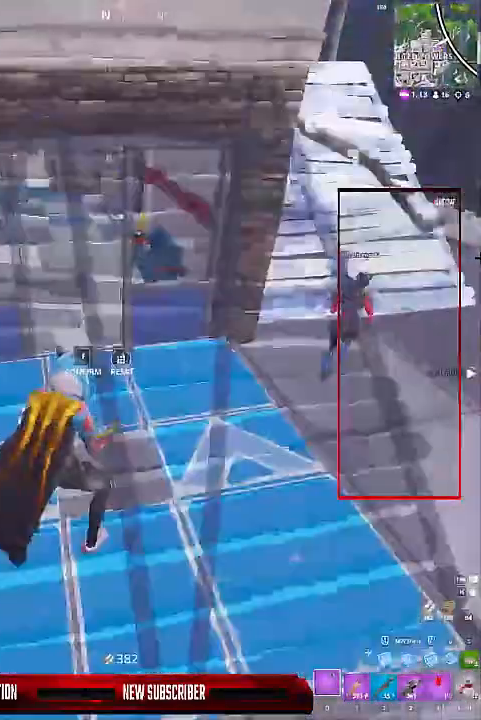
{"keys": [], "events": [[67, "space", "down"], [300, "f", "down"], [300, "space", "up"], [400, "f", "up"]]}
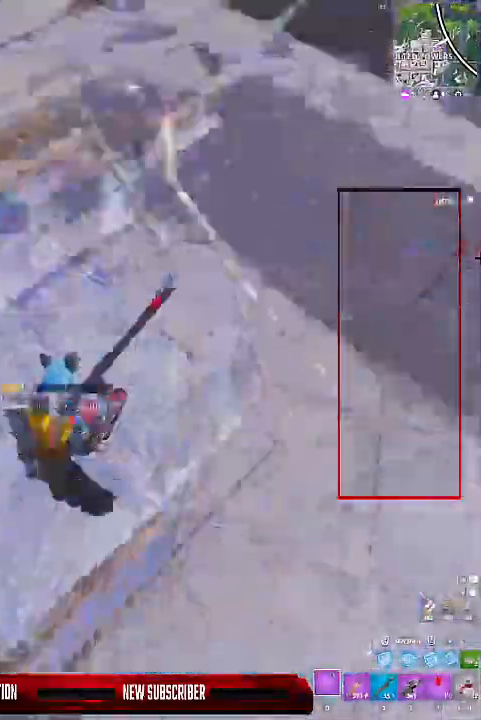
{"keys": ["shift", "w"], "events": [[367, "w", "down"], [433, "shift", "down"]]}
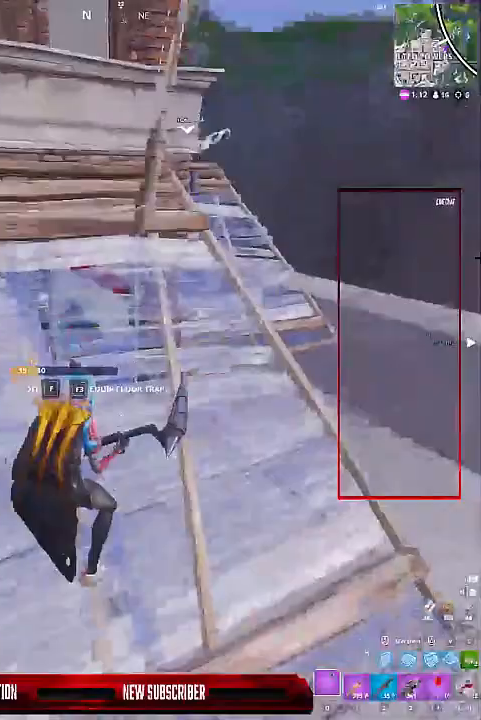
{"keys": ["d", "shift", "w"], "events": [[33, "d", "down"]]}
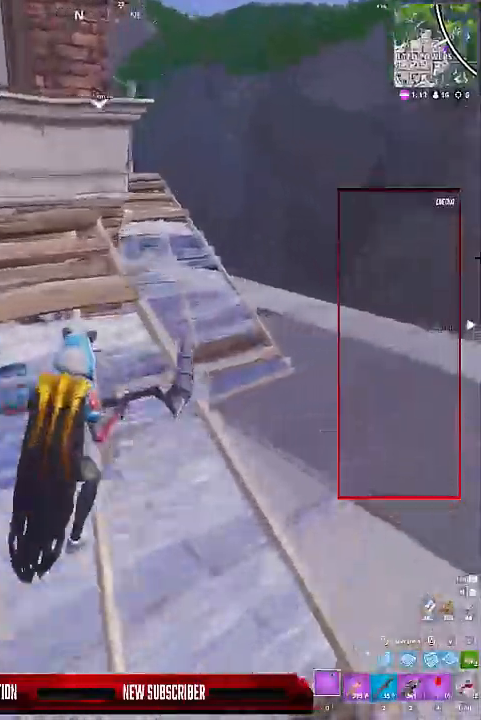
{"keys": ["f", "shift", "w"], "events": [[67, "d", "up"], [167, "space", "down"], [333, "space", "up"], [433, "f", "down"]]}
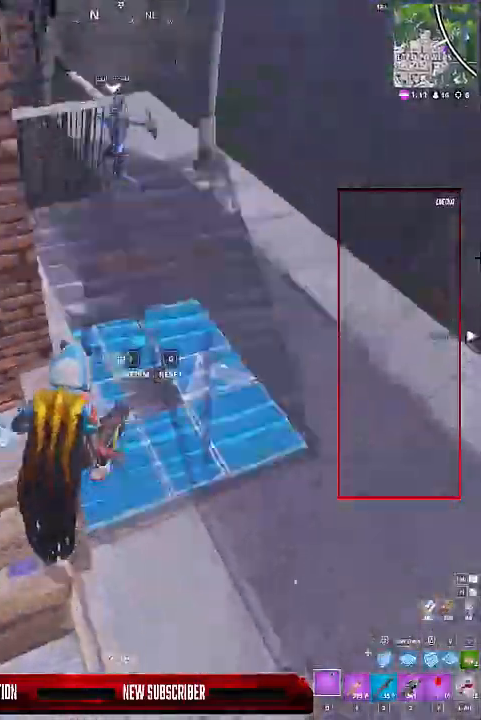
{"keys": ["w"], "events": [[33, "f", "up"], [33, "shift", "up"], [267, "f", "down"], [367, "f", "up"]]}
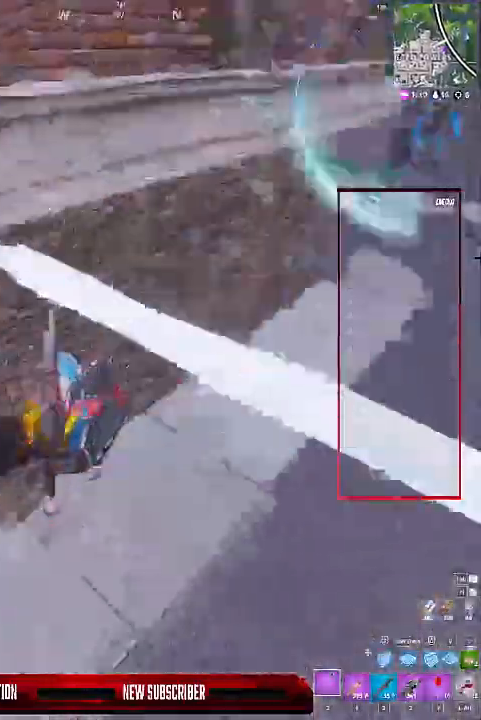
{"keys": ["f"], "events": [[100, "w", "up"], [500, "f", "down"]]}
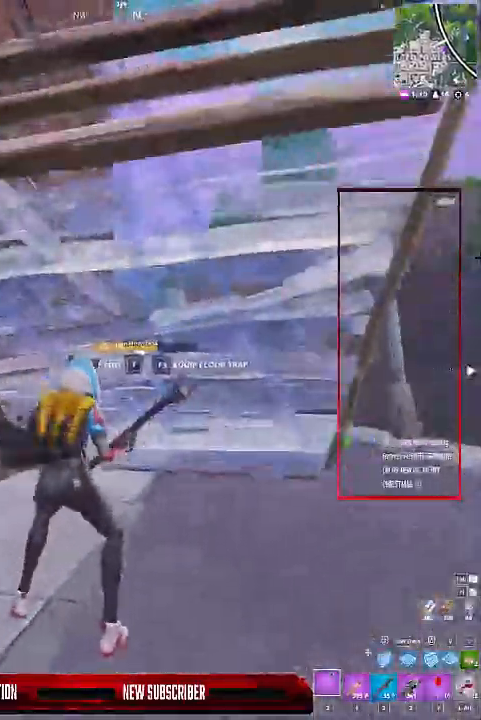
{"keys": ["f"], "events": [[100, "f", "up"], [500, "f", "down"]]}
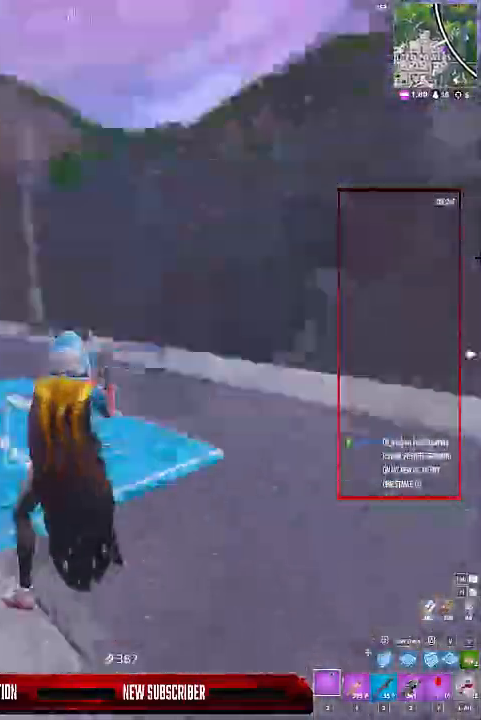
{"keys": [], "events": [[133, "f", "up"], [367, "f", "down"], [433, "f", "up"]]}
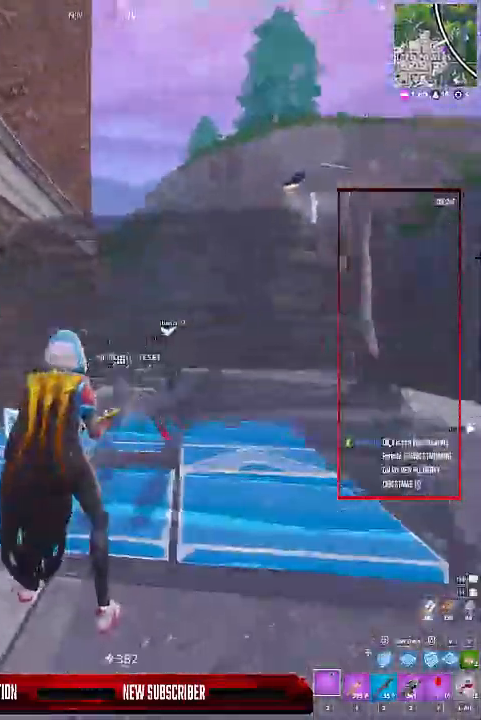
{"keys": ["f"], "events": [[500, "f", "down"]]}
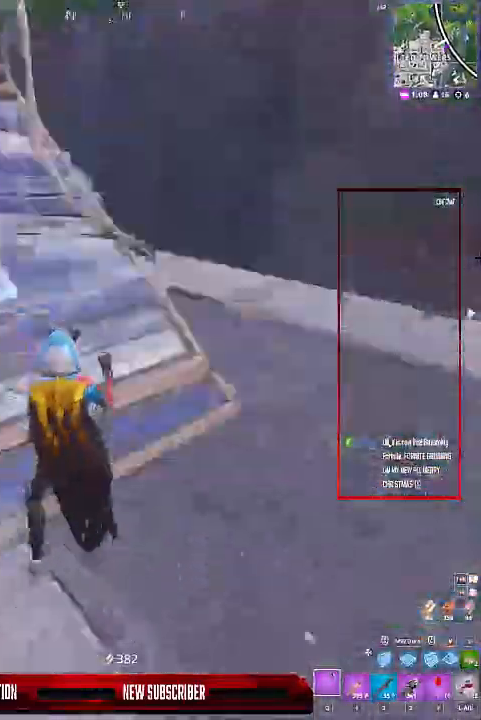
{"keys": ["w"], "events": [[100, "f", "up"], [467, "w", "down"]]}